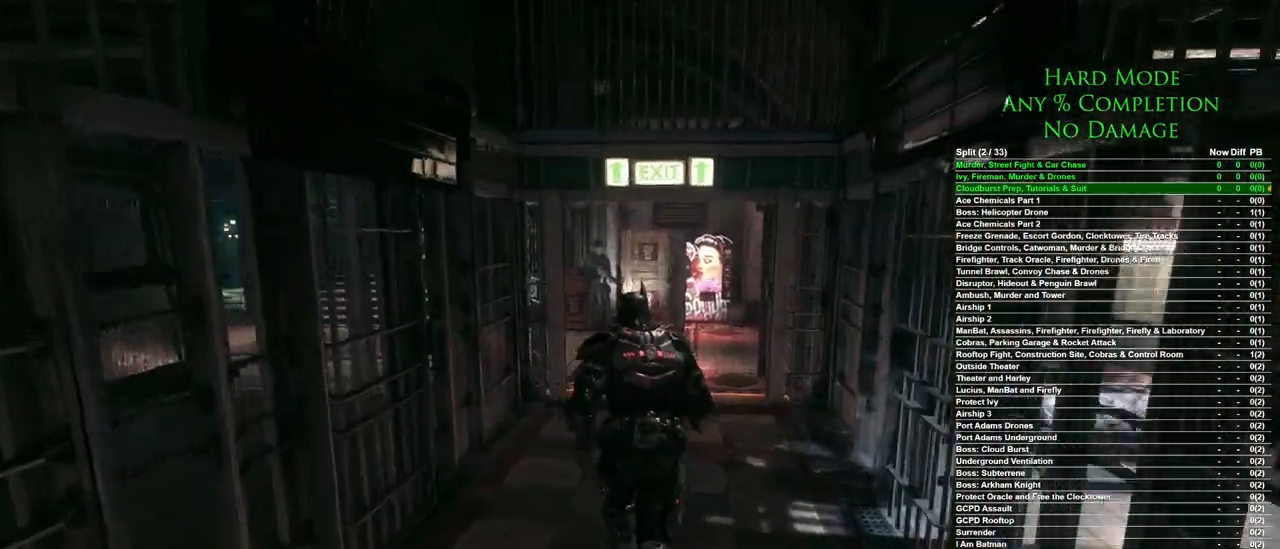
Gameplay with keyboard and mouse; each line is a JSON object with the keys and mouse buttons held at the frame after it. "events" lists presses ("down") and releases ("up") of "1", "2", "3", "4", "5", "a", "alt", "c", "caps_lock", "ctrl", "d", "e", "f", "g", "q", "r", "s", "shift", "space", "t", "tab", "v", "w", "x", "z", "mouse_left", "mouse_wheel" and "mouse_right" between this image and that frame as [ms after this image, input, new state], when the widget could be followed in between. "mouse_left", "mouse_wheel", "mouse_right" = the "left", "wheel", "right" buttons of the "mouse" list. No other keys are recorded. "wheel" means that the mouse wheel is clicked or scrolled. Mouse movement is not recorded.
{"keys": ["space", "w"], "mouse": [], "events": []}
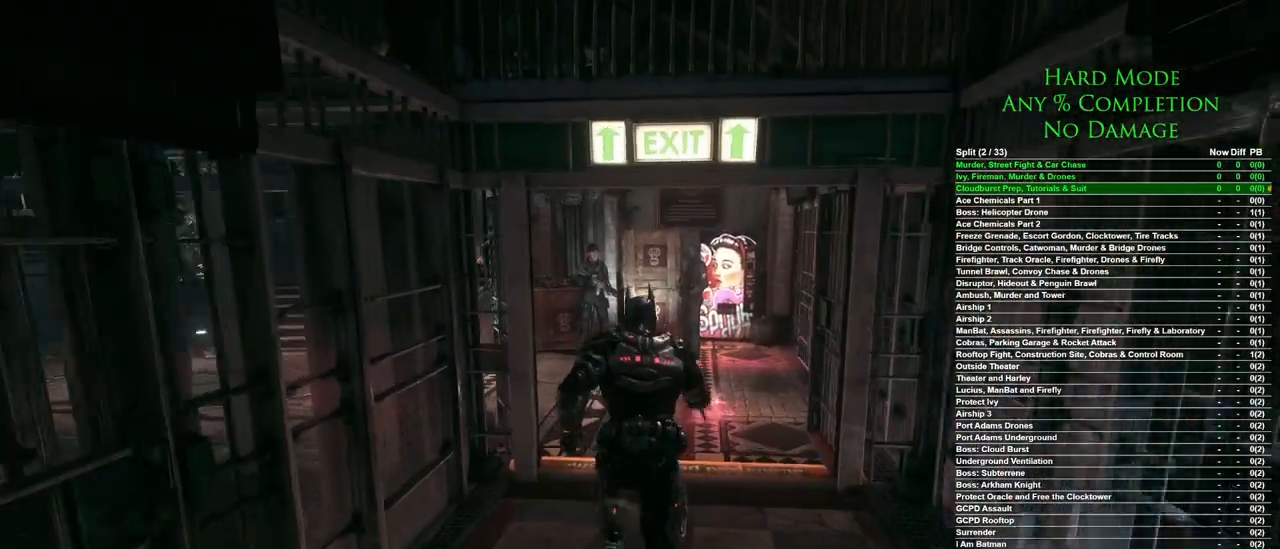
{"keys": ["space", "w"], "mouse": [], "events": []}
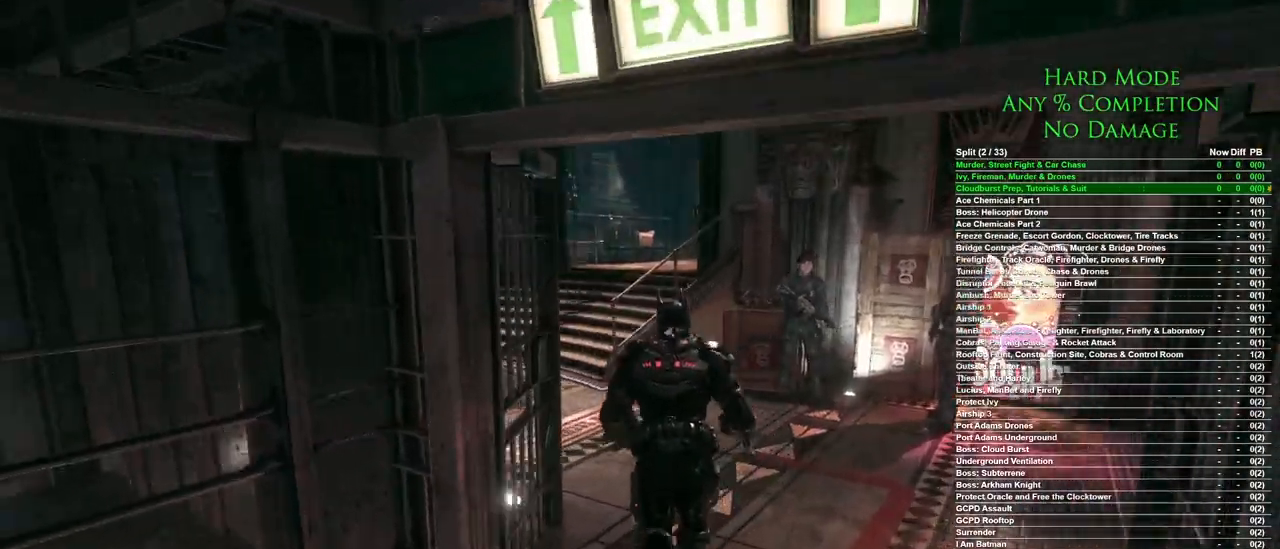
{"keys": ["space", "w"], "mouse": [], "events": []}
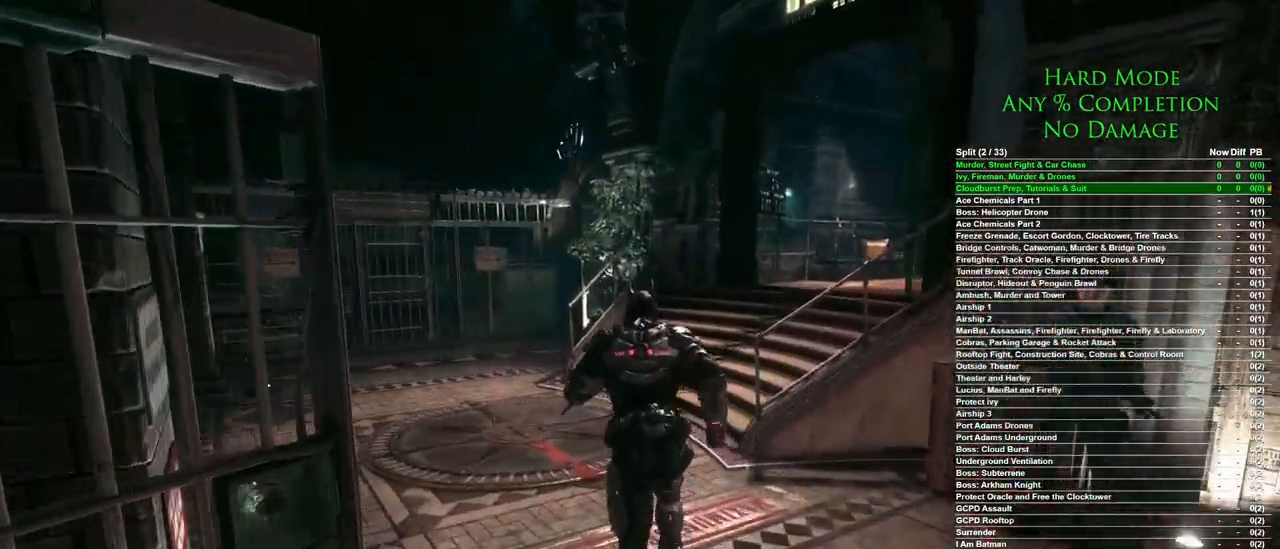
{"keys": ["space", "w"], "mouse": [], "events": []}
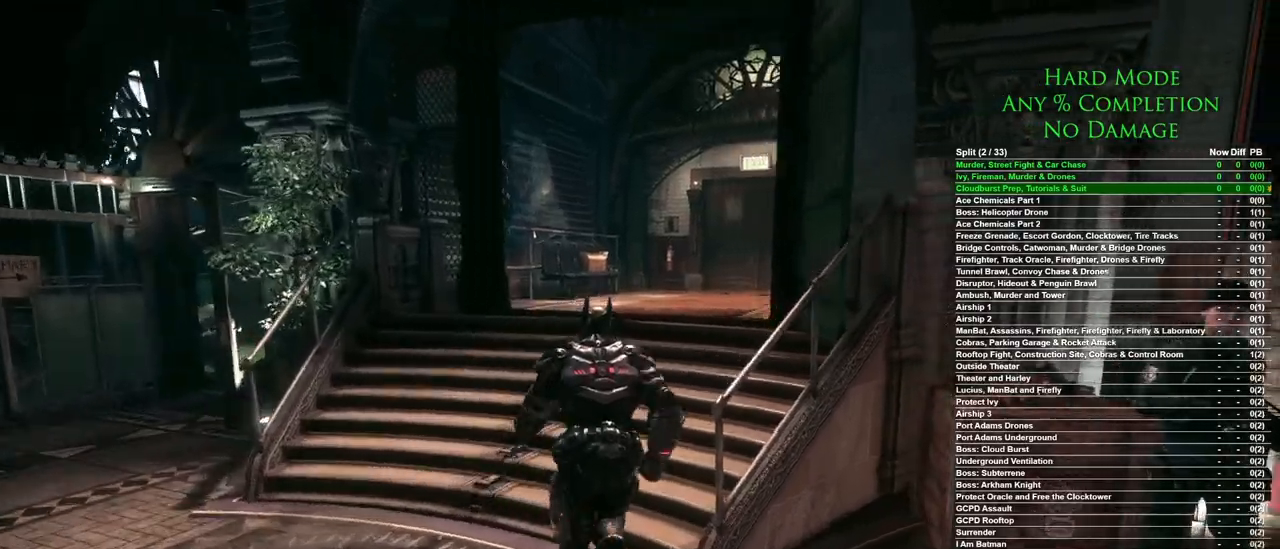
{"keys": ["space", "w"], "mouse": [], "events": []}
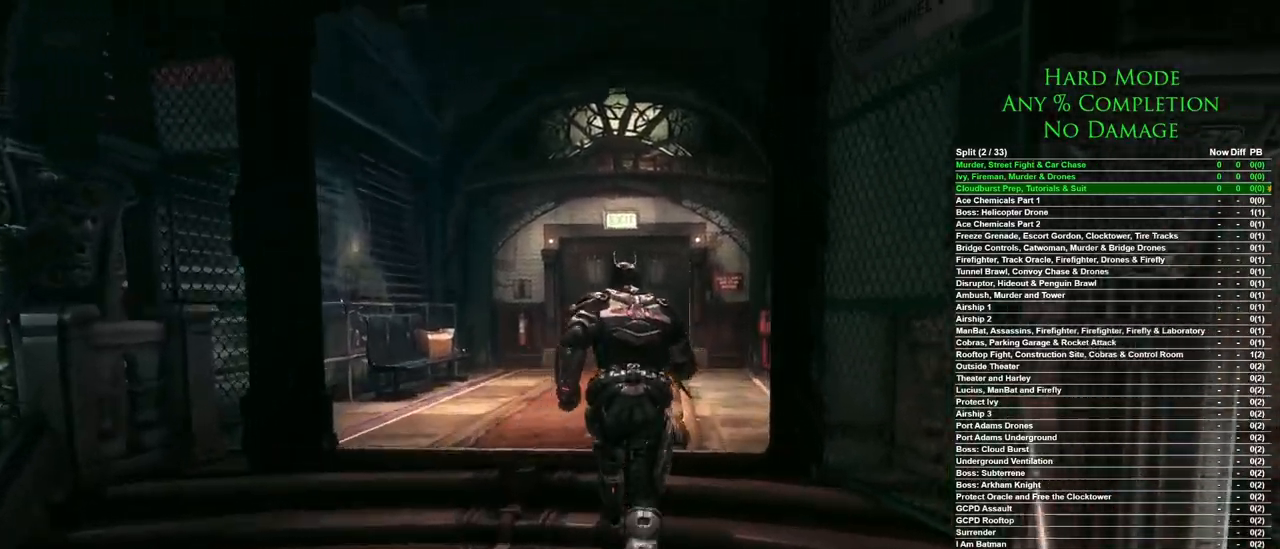
{"keys": ["space", "w"], "mouse": [], "events": []}
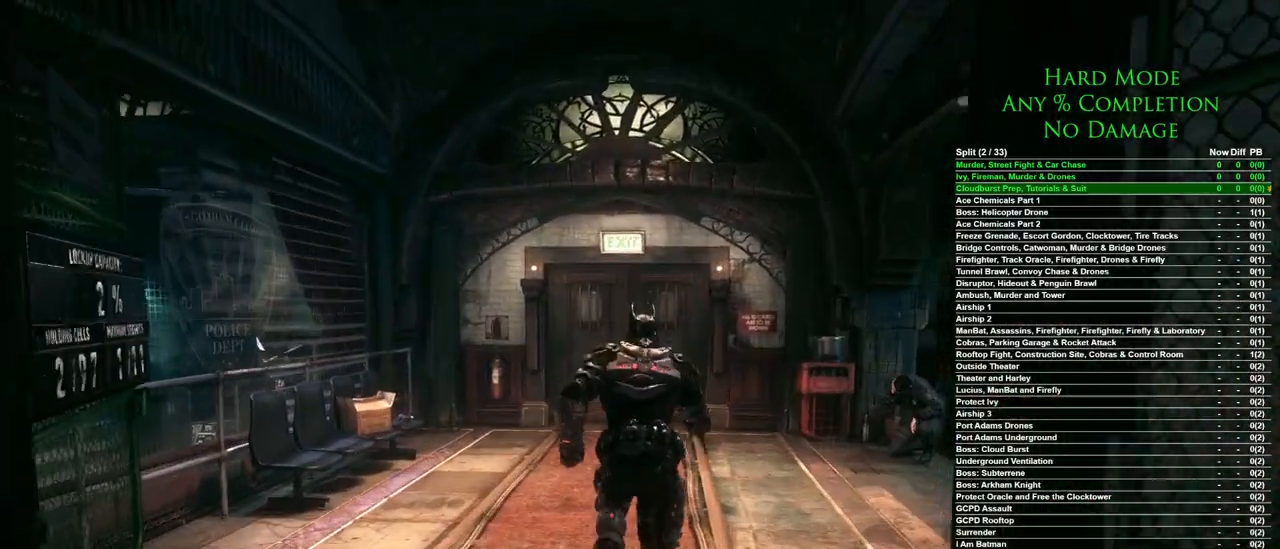
{"keys": ["space", "w"], "mouse": [], "events": []}
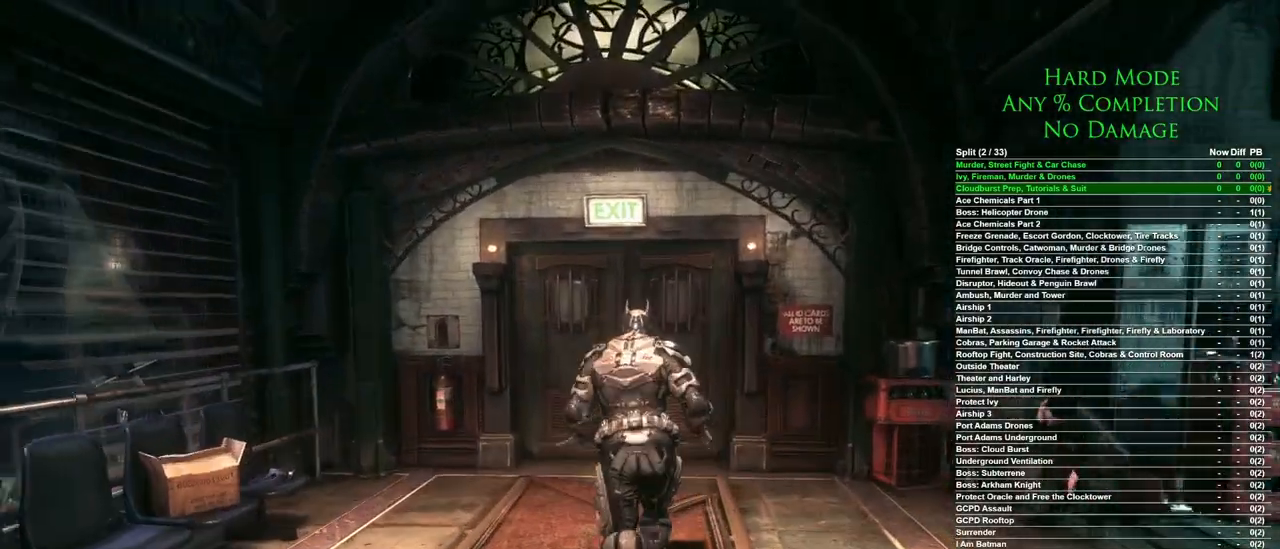
{"keys": ["w"], "mouse": [], "events": [[467, "space", "up"]]}
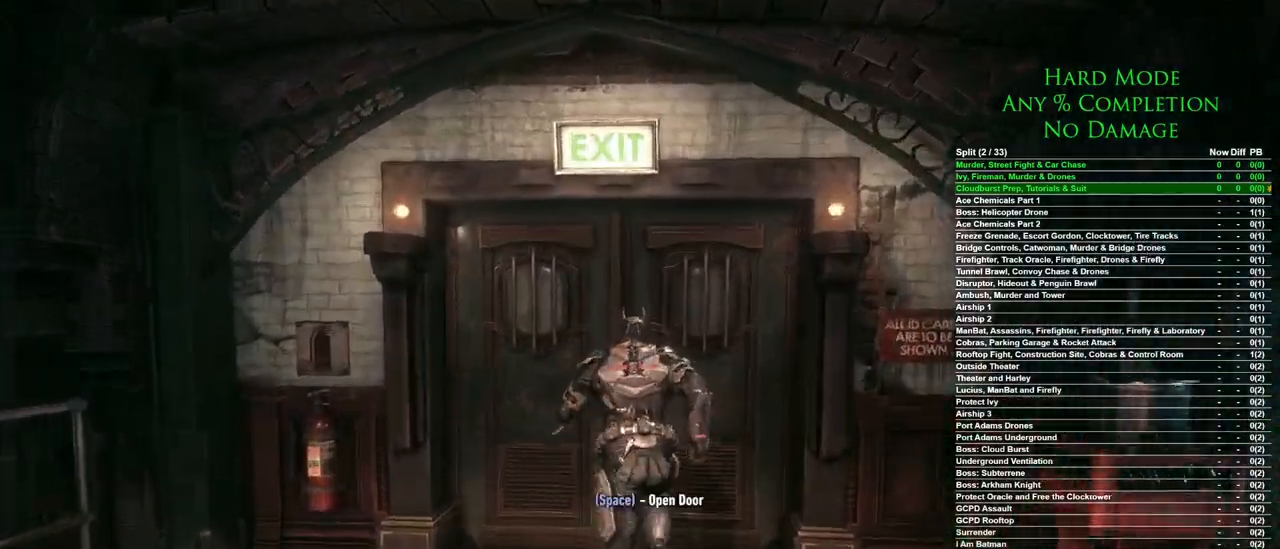
{"keys": ["w"], "mouse": [], "events": [[50, "space", "down"], [150, "space", "up"]]}
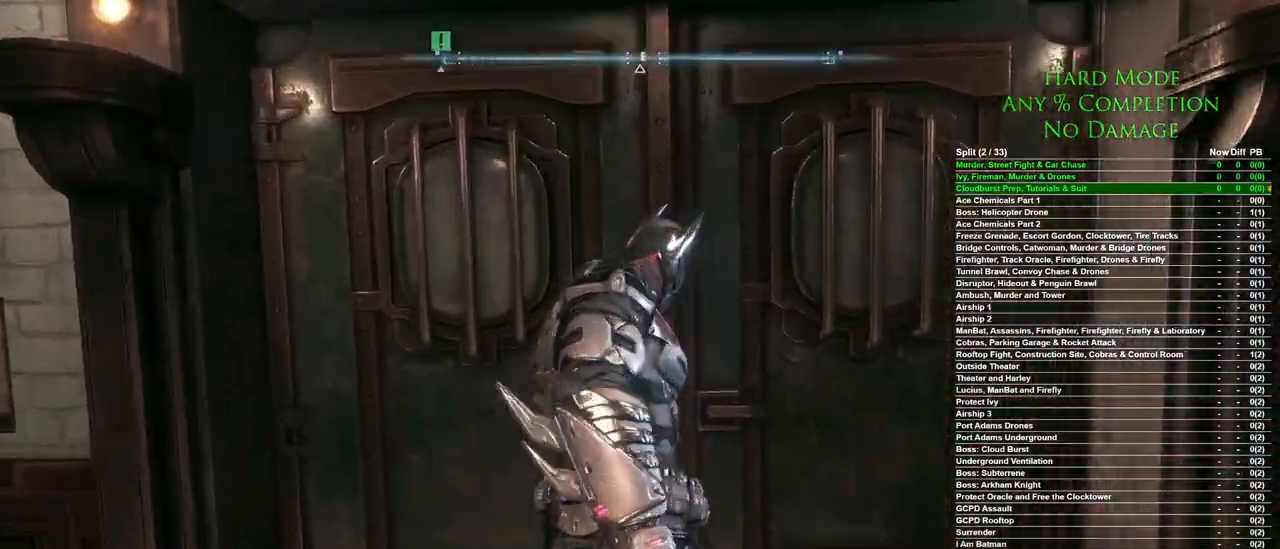
{"keys": ["w"], "mouse": [], "events": []}
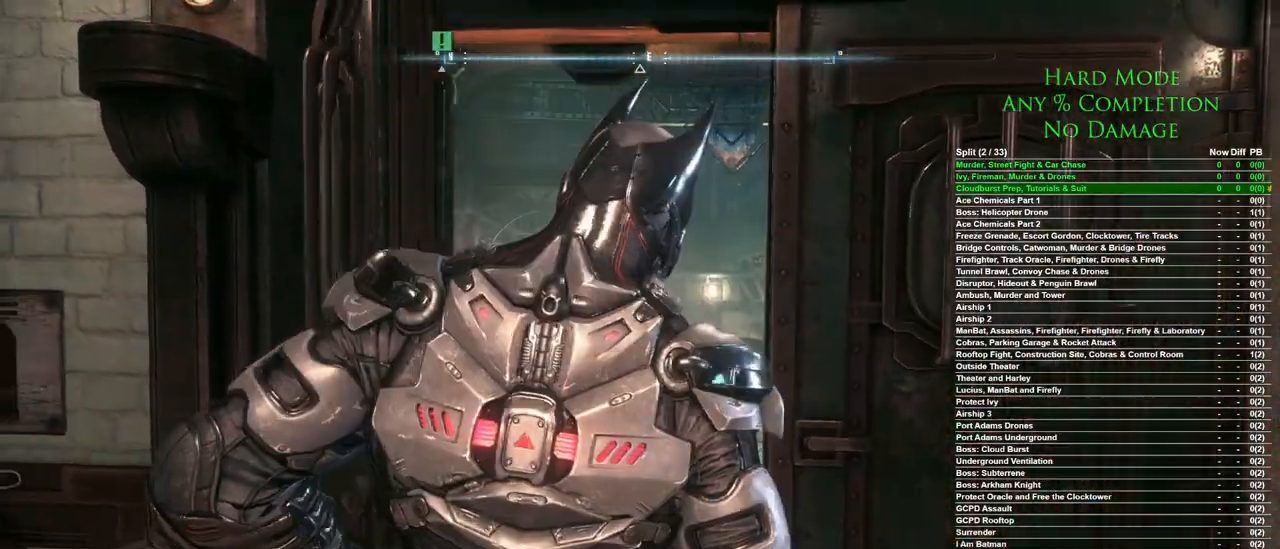
{"keys": ["w"], "mouse": [], "events": []}
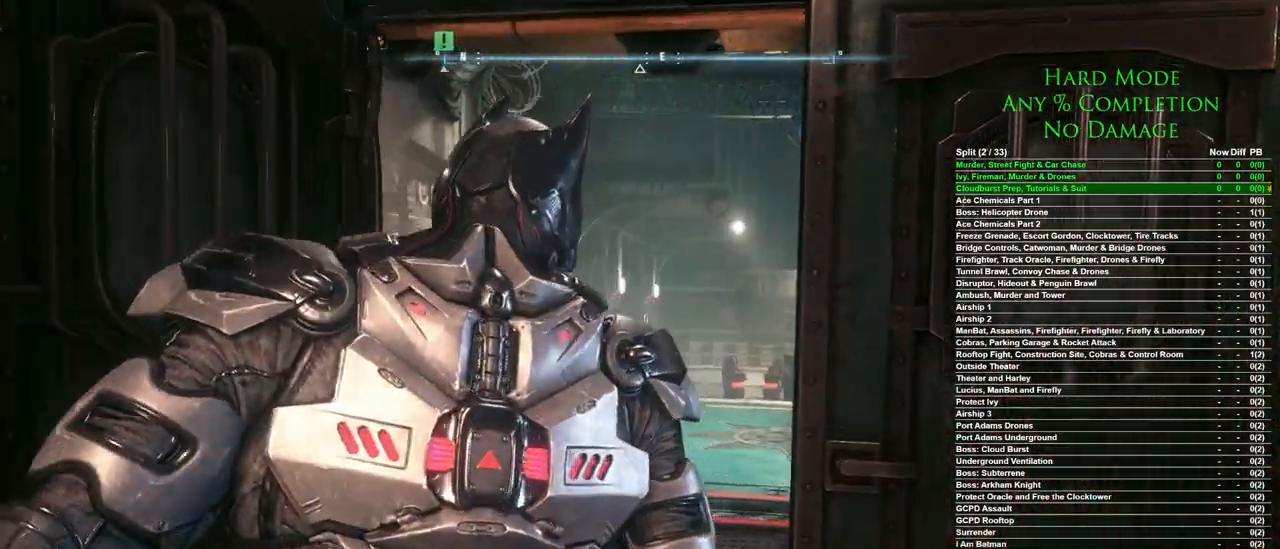
{"keys": ["w"], "mouse": [], "events": []}
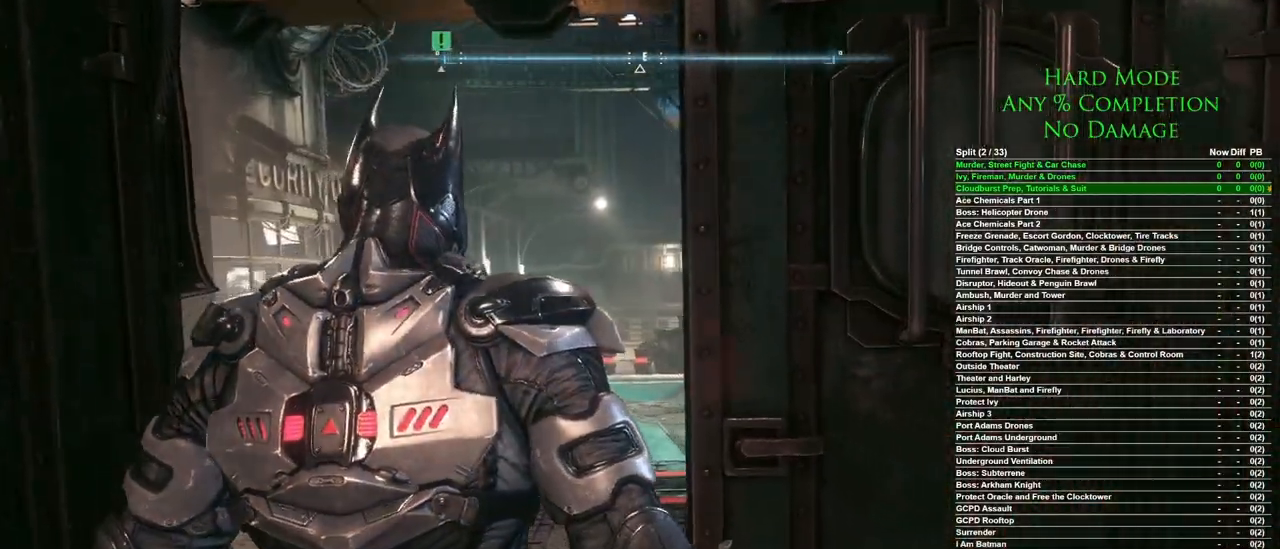
{"keys": ["w"], "mouse": [], "events": []}
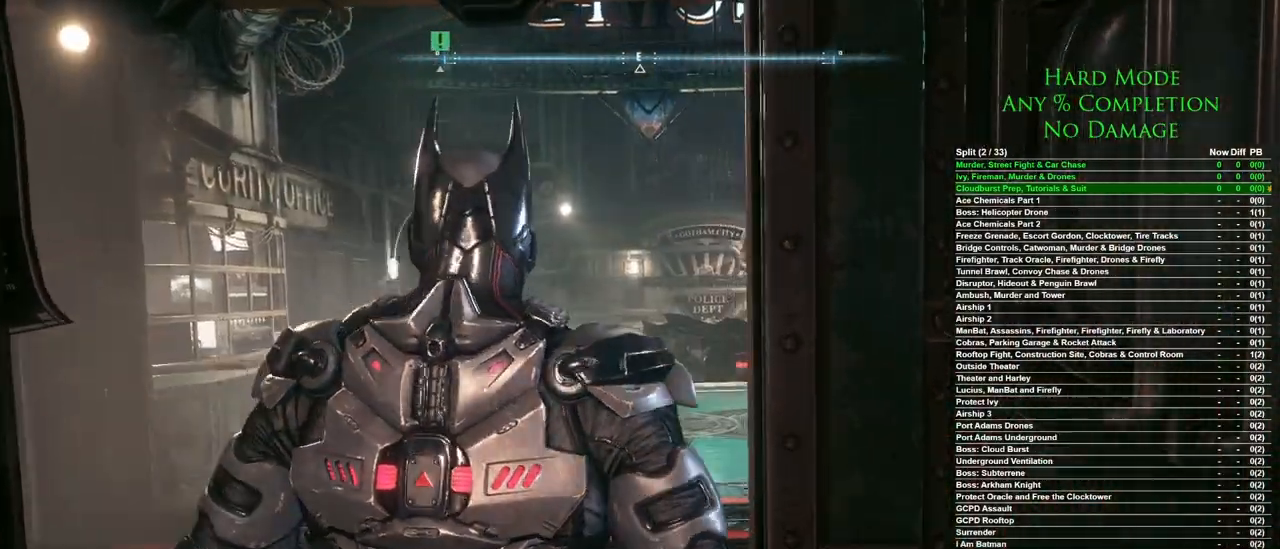
{"keys": ["space", "w"], "mouse": [], "events": [[50, "space", "down"]]}
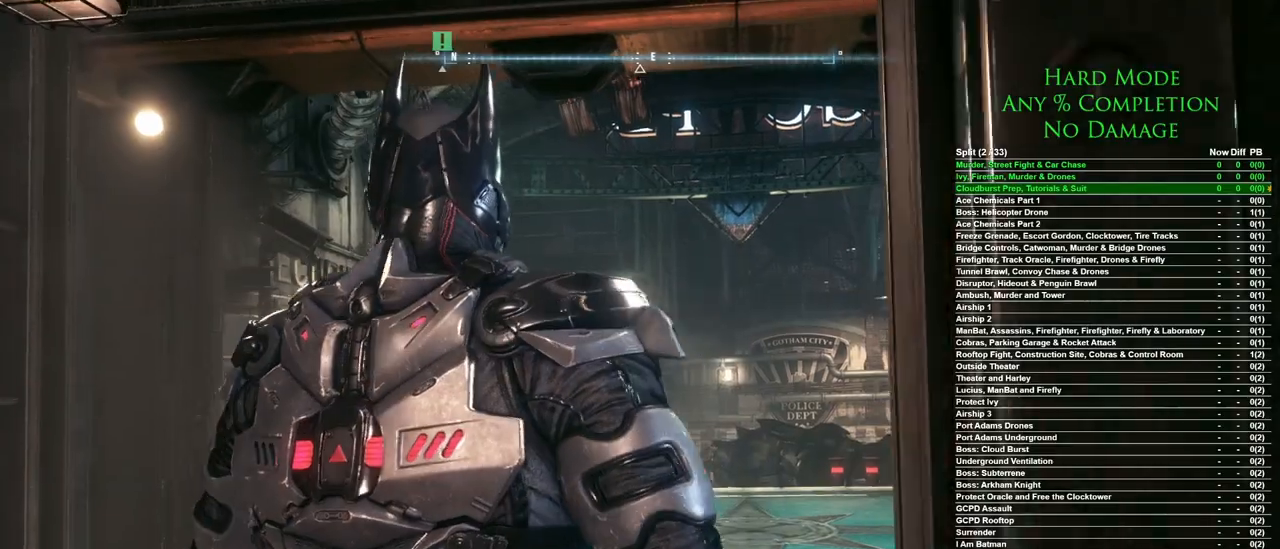
{"keys": ["space", "w"], "mouse": [], "events": []}
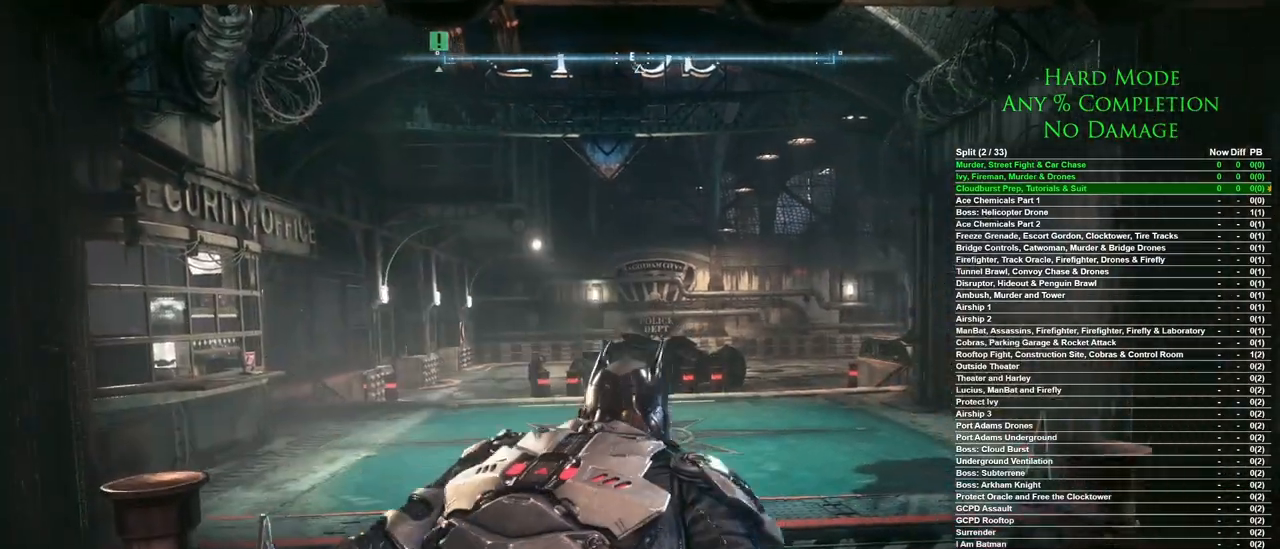
{"keys": ["space", "w"], "mouse": [], "events": []}
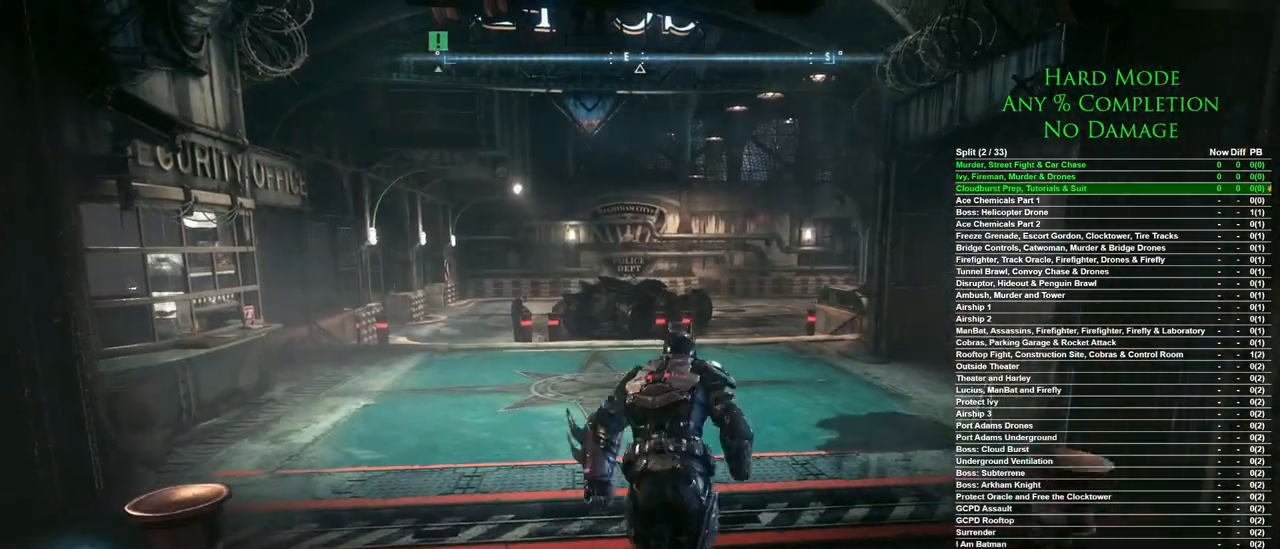
{"keys": ["space", "w"], "mouse": [], "events": []}
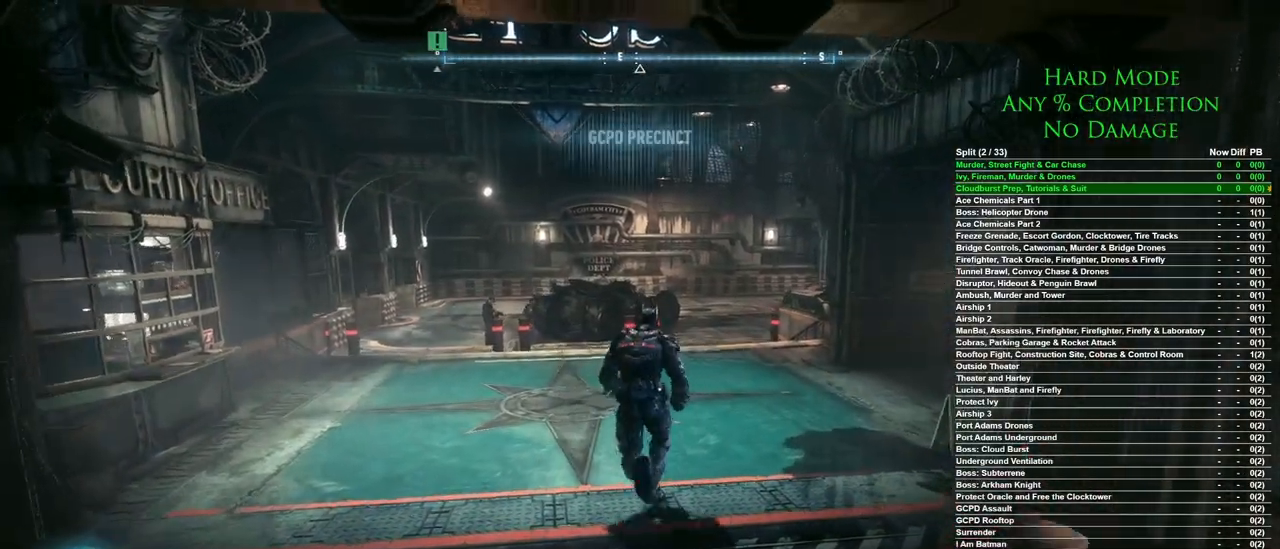
{"keys": ["space", "w"], "mouse": [], "events": []}
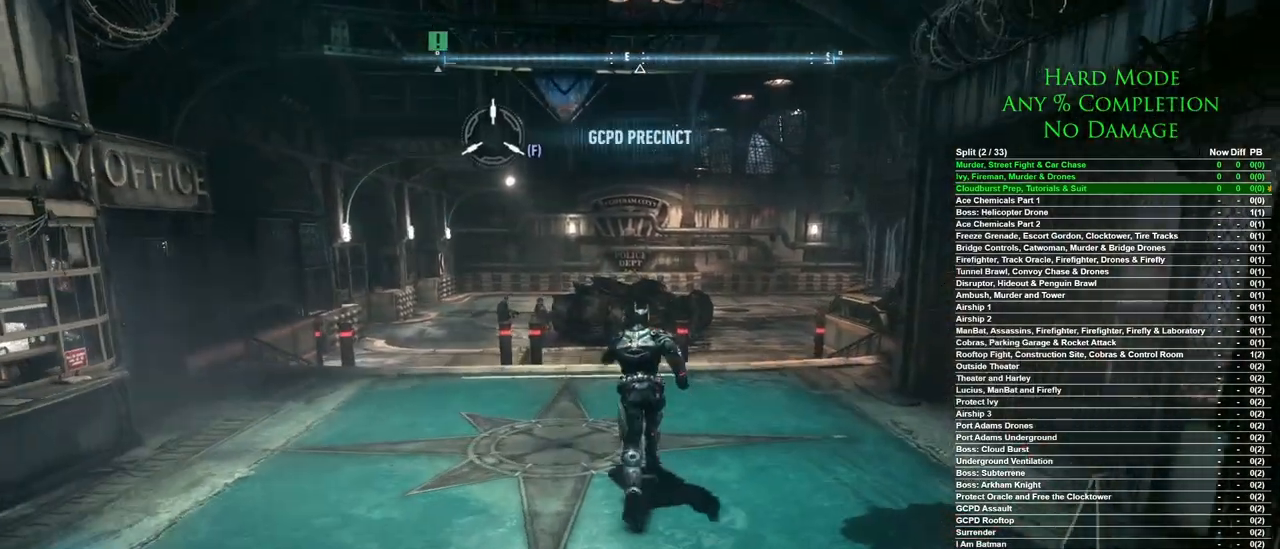
{"keys": ["space", "w"], "mouse": [], "events": []}
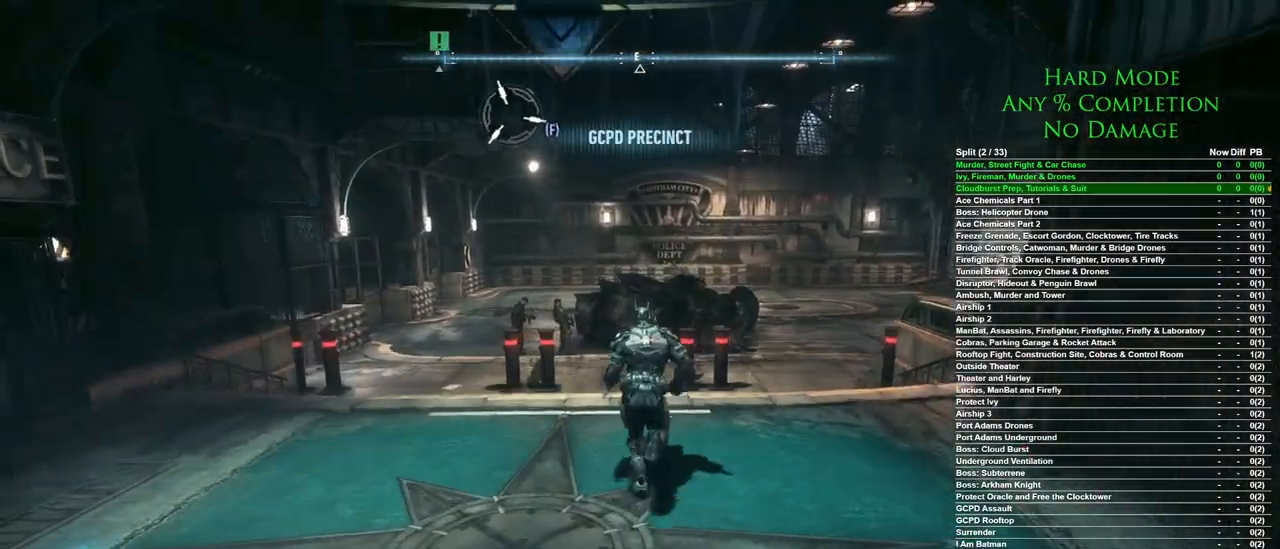
{"keys": ["space", "w"], "mouse": [], "events": []}
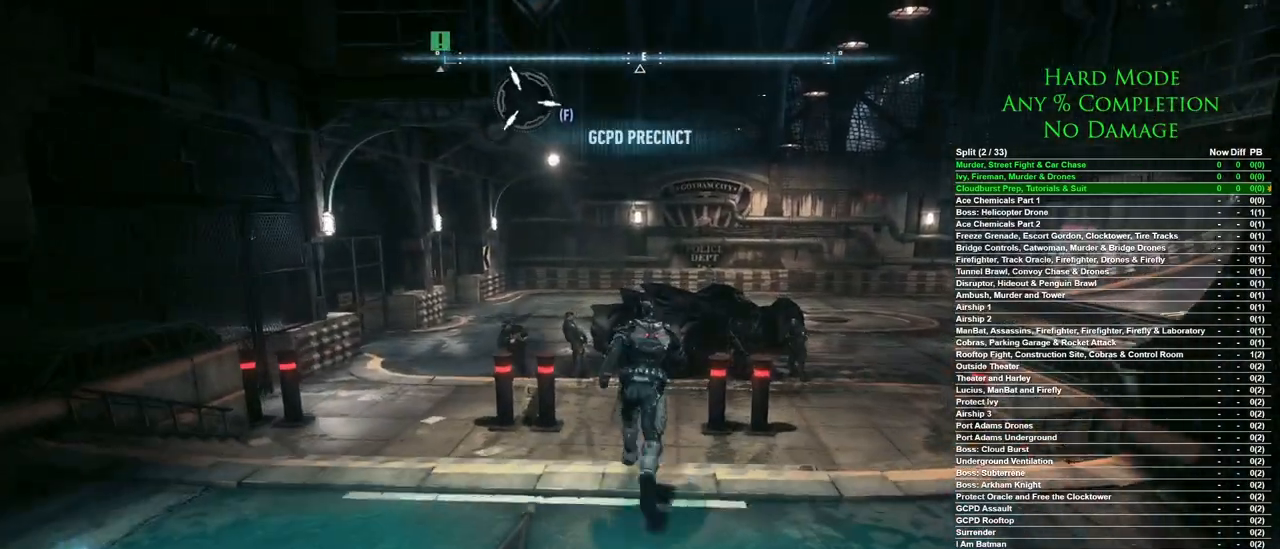
{"keys": ["space", "w"], "mouse": [], "events": []}
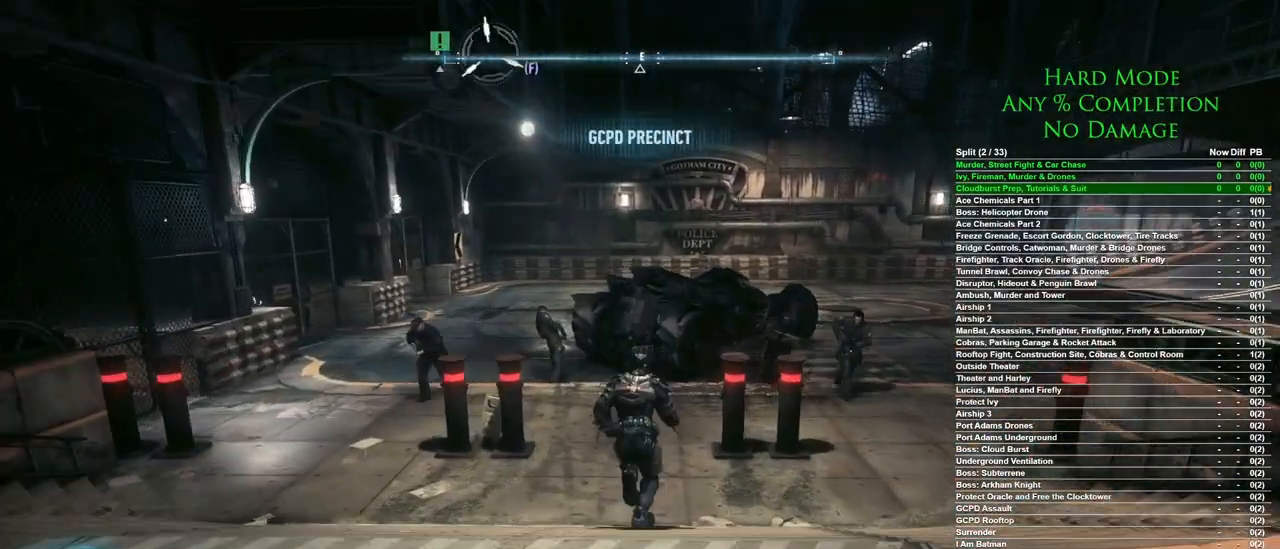
{"keys": ["space", "w"], "mouse": [], "events": []}
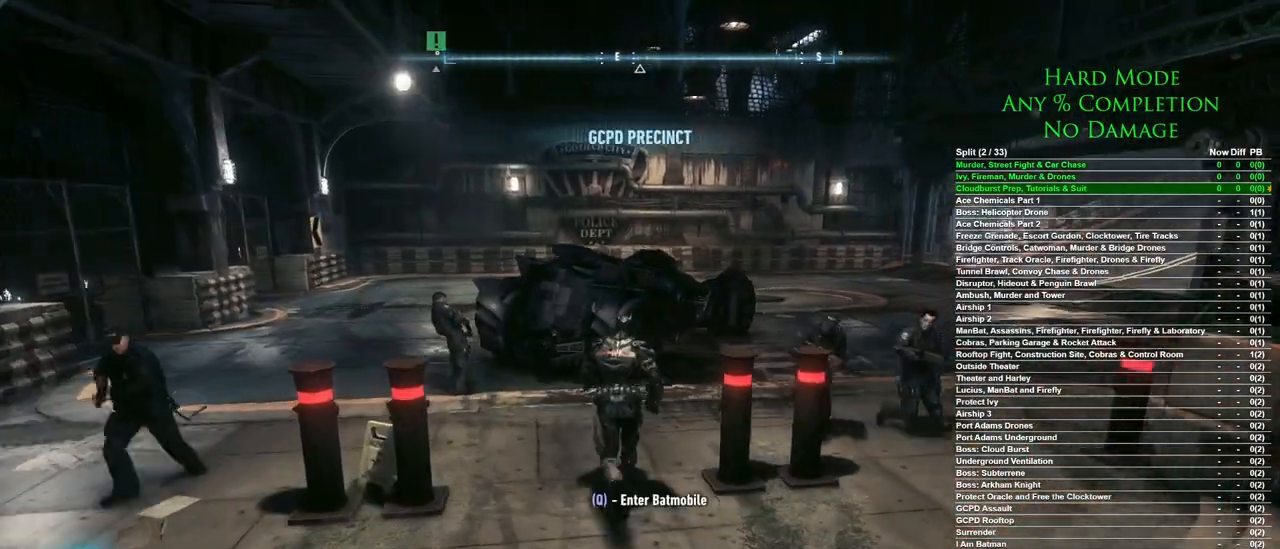
{"keys": ["space", "w"], "mouse": [], "events": [[233, "q", "down"], [317, "q", "up"]]}
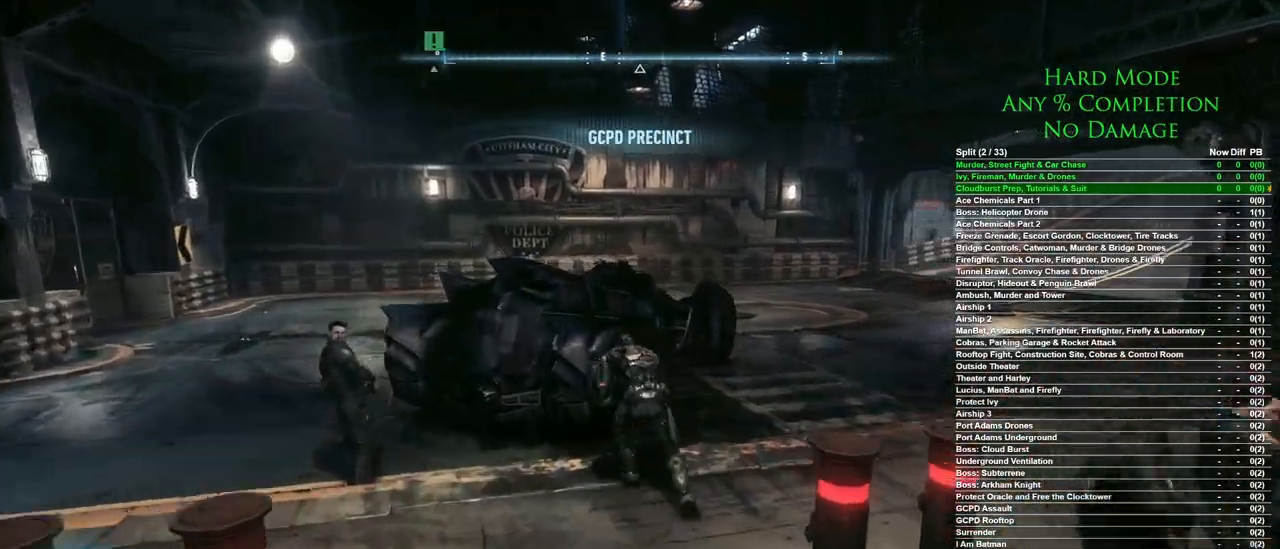
{"keys": ["d", "w"], "mouse": [], "events": [[100, "space", "up"], [150, "d", "down"]]}
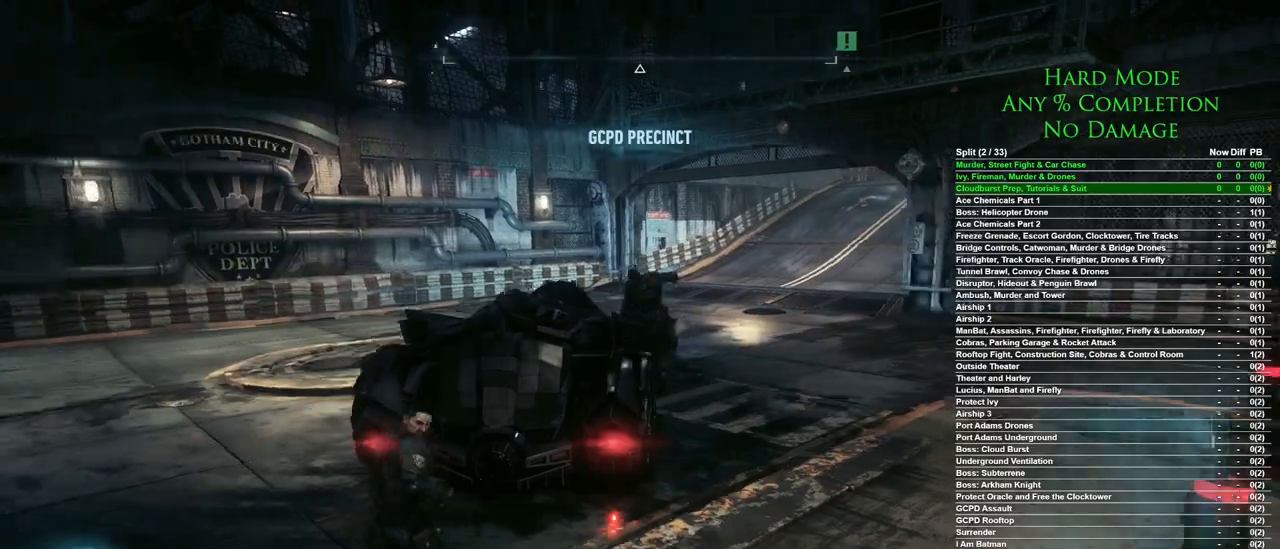
{"keys": ["w"], "mouse": [], "events": [[33, "d", "up"]]}
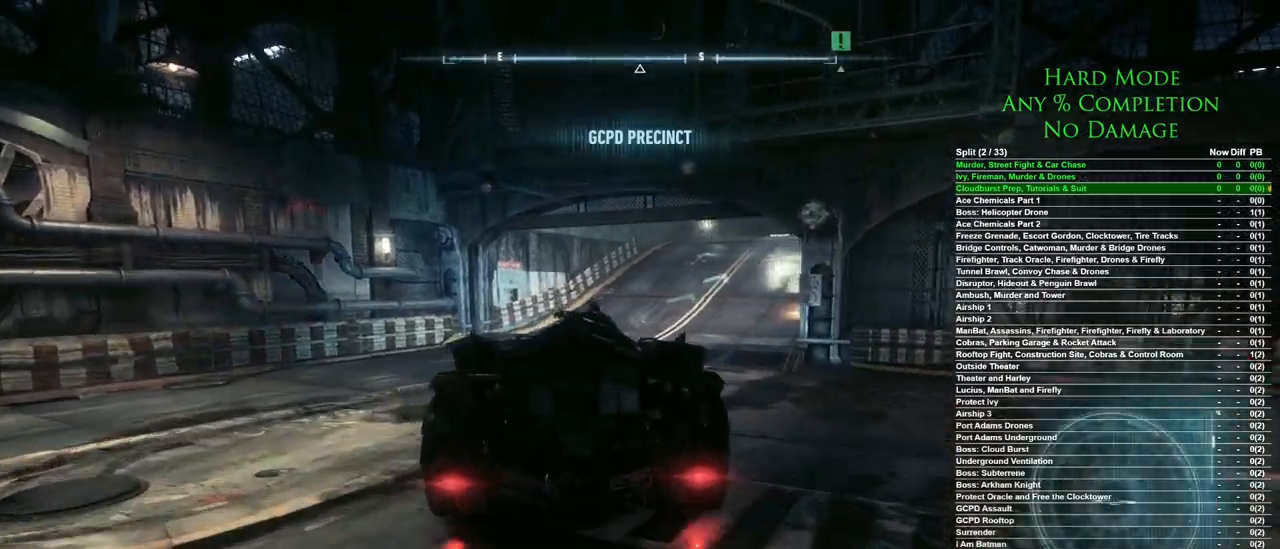
{"keys": ["w"], "mouse": [], "events": [[133, "d", "down"], [317, "d", "up"]]}
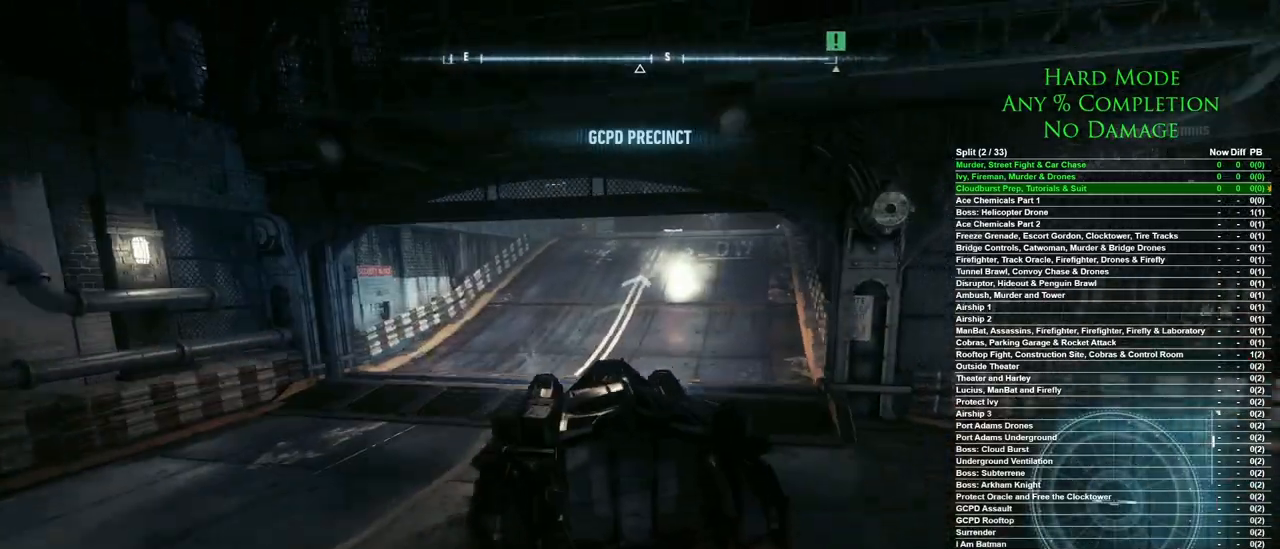
{"keys": ["d", "w"], "mouse": [], "events": [[200, "d", "down"], [283, "d", "up"], [483, "d", "down"]]}
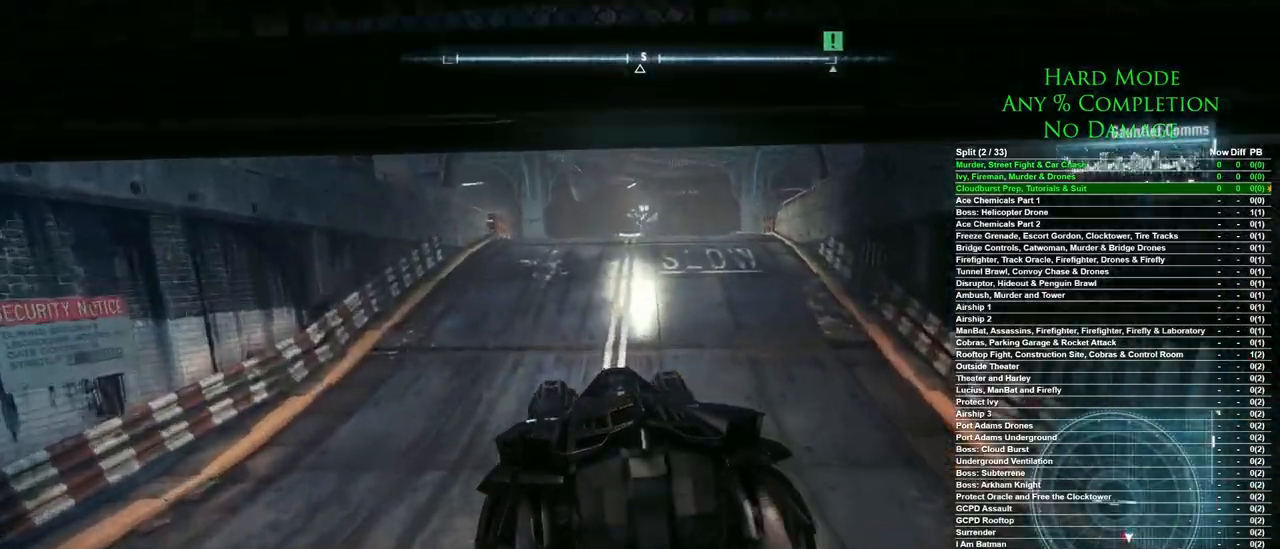
{"keys": ["a", "w"], "mouse": [], "events": [[117, "d", "up"], [400, "a", "down"]]}
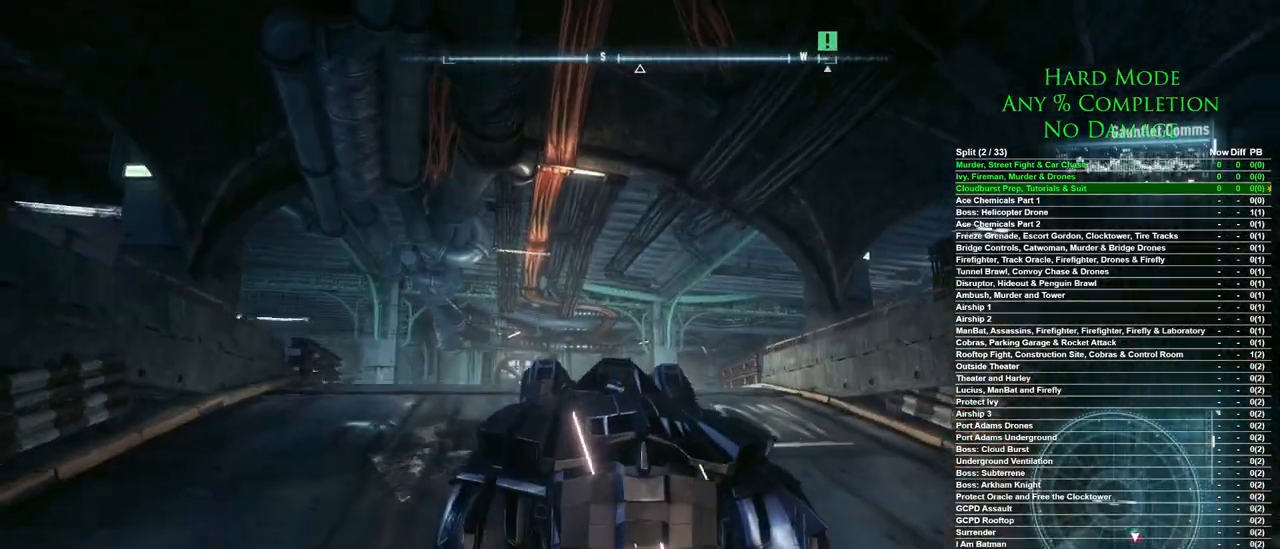
{"keys": ["w"], "mouse": [], "events": [[33, "a", "up"]]}
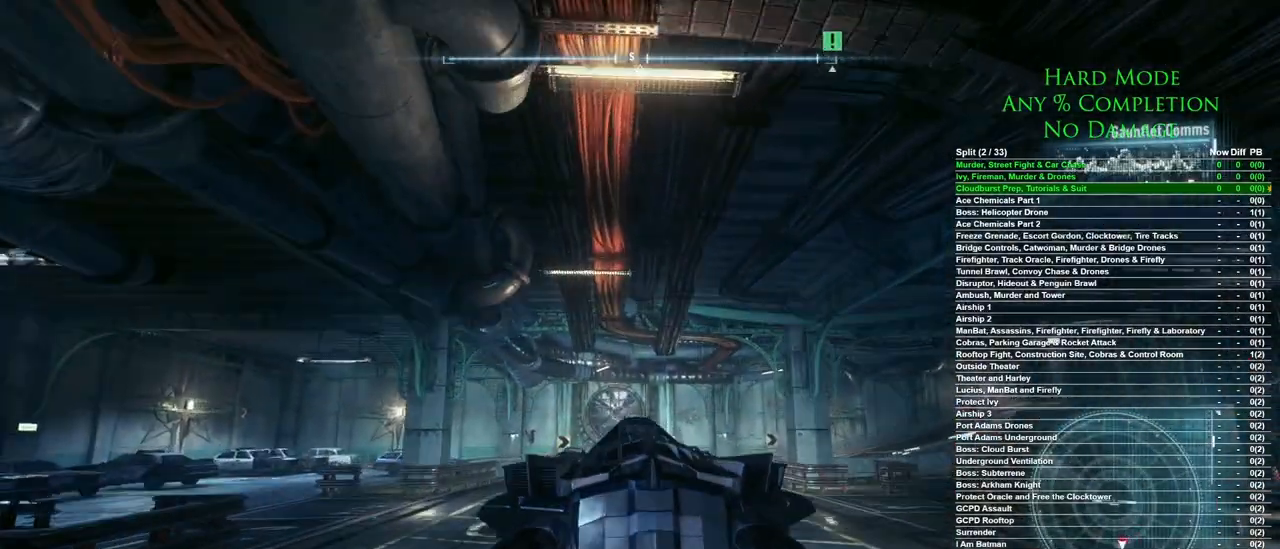
{"keys": ["d"], "mouse": [], "events": [[200, "d", "down"], [283, "w", "up"]]}
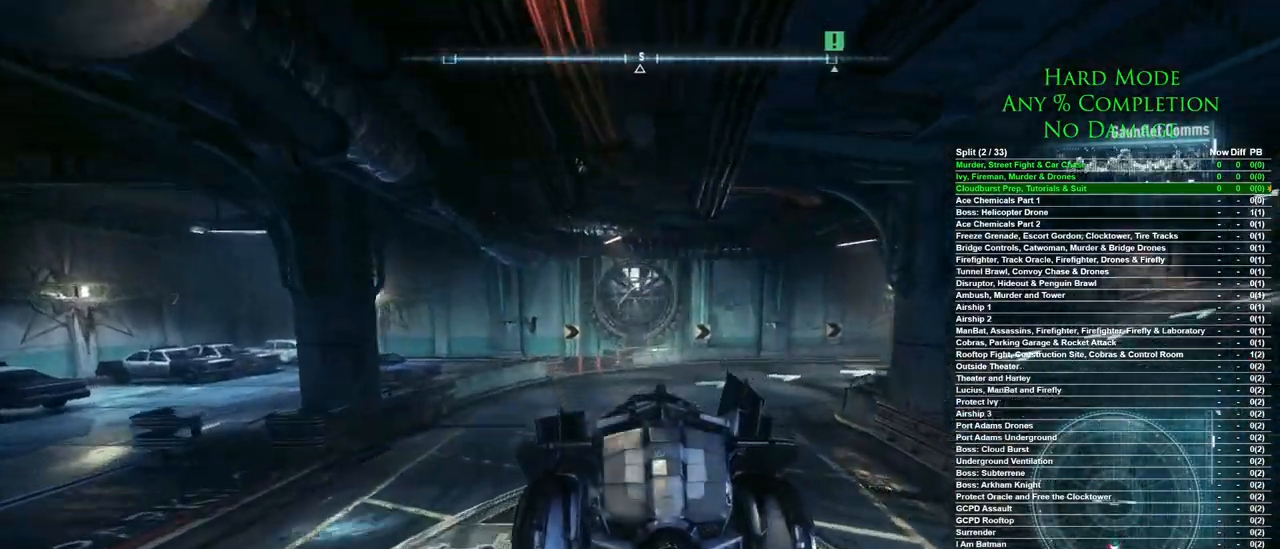
{"keys": ["d", "w"], "mouse": [], "events": [[33, "d", "up"], [133, "d", "down"], [133, "w", "down"]]}